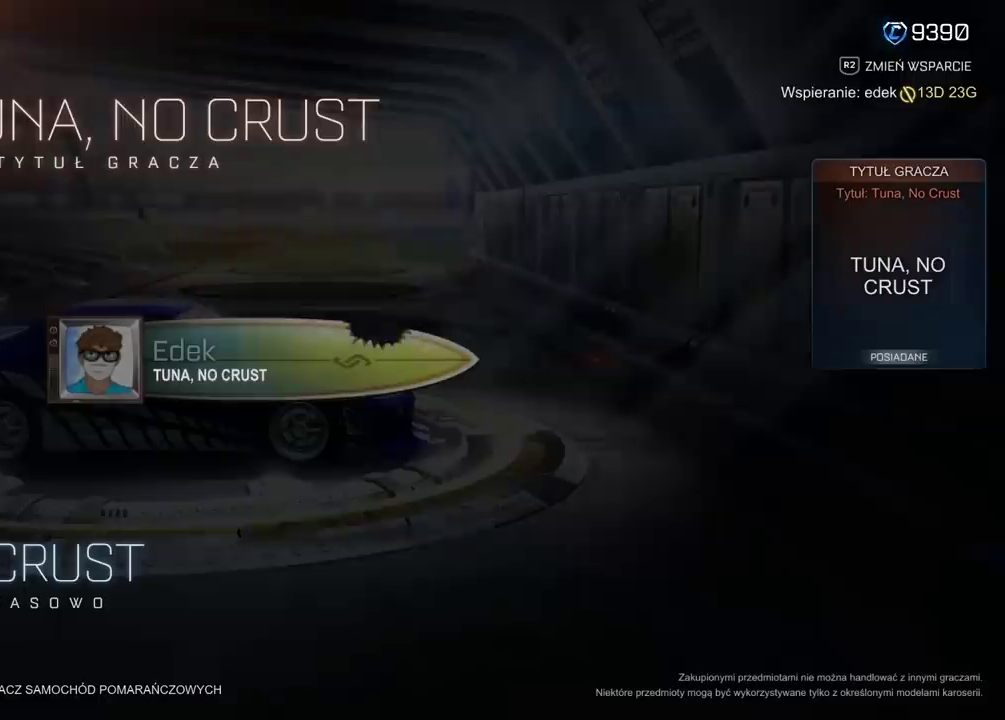
Gameplay with a controller (PlayStation layout); each line is a JSON object with the inputs held at the frame after it. "events" lists button and stick changes between this image and that frame as [ms after this image, input, new state], when the widget could be followed in between. Not read: L1 R1.
{"buttons": ["CIRCLE"], "left_stick": "center", "right_stick": "center", "events": [[500, "CIRCLE", "down"]]}
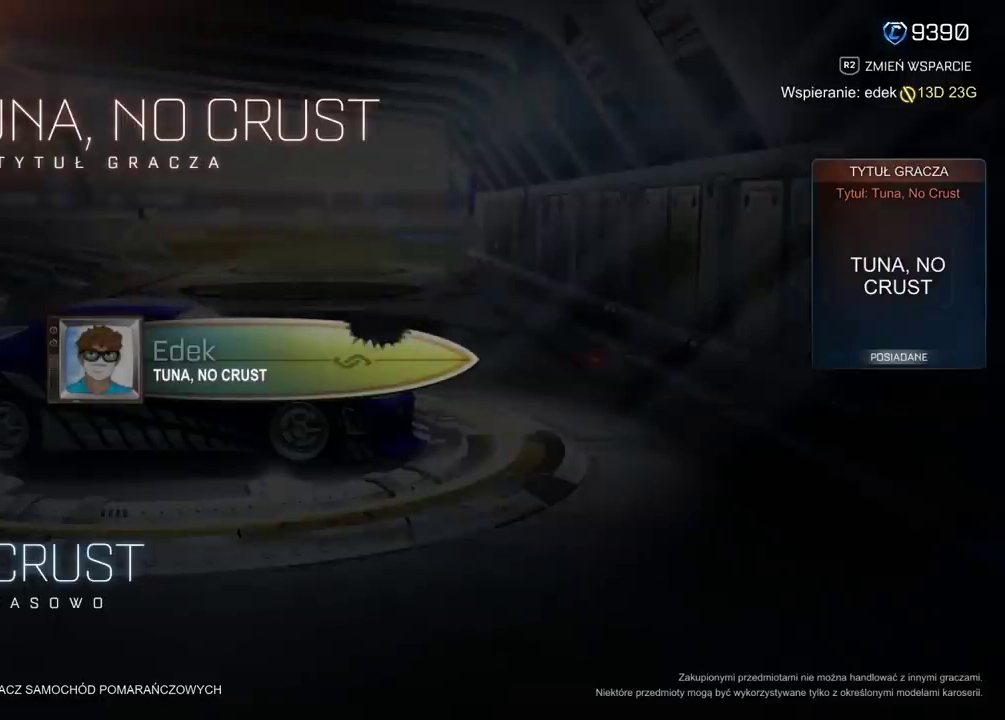
{"buttons": [], "left_stick": "center", "right_stick": "center", "events": [[117, "CIRCLE", "up"]]}
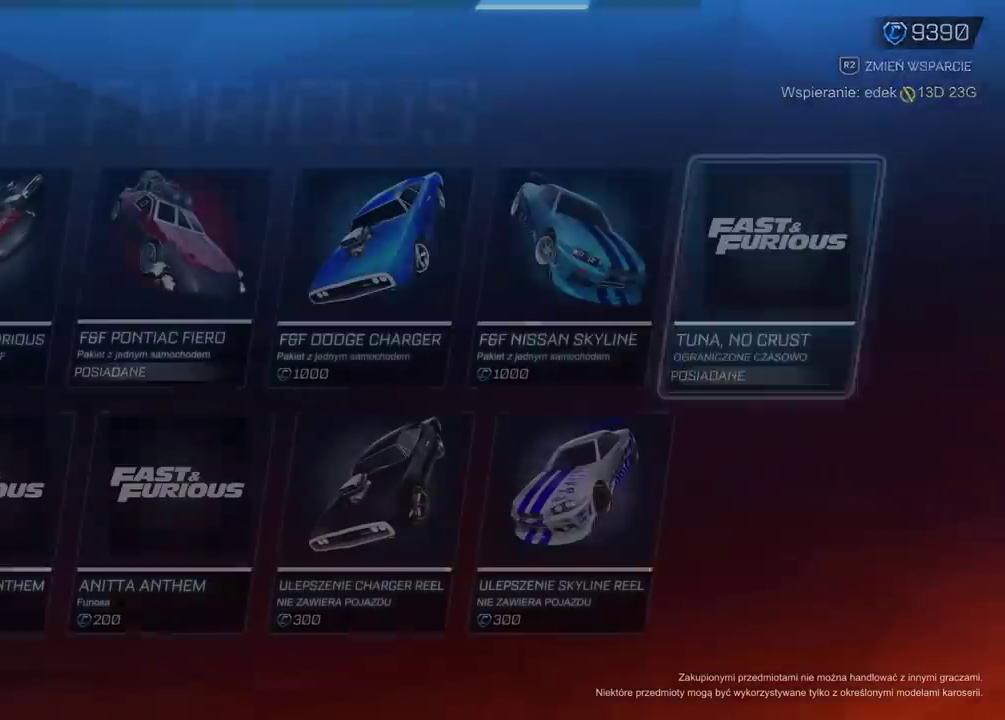
{"buttons": [], "left_stick": "center", "right_stick": "center", "events": [[350, "DPAD_LEFT", "down"], [467, "DPAD_LEFT", "up"]]}
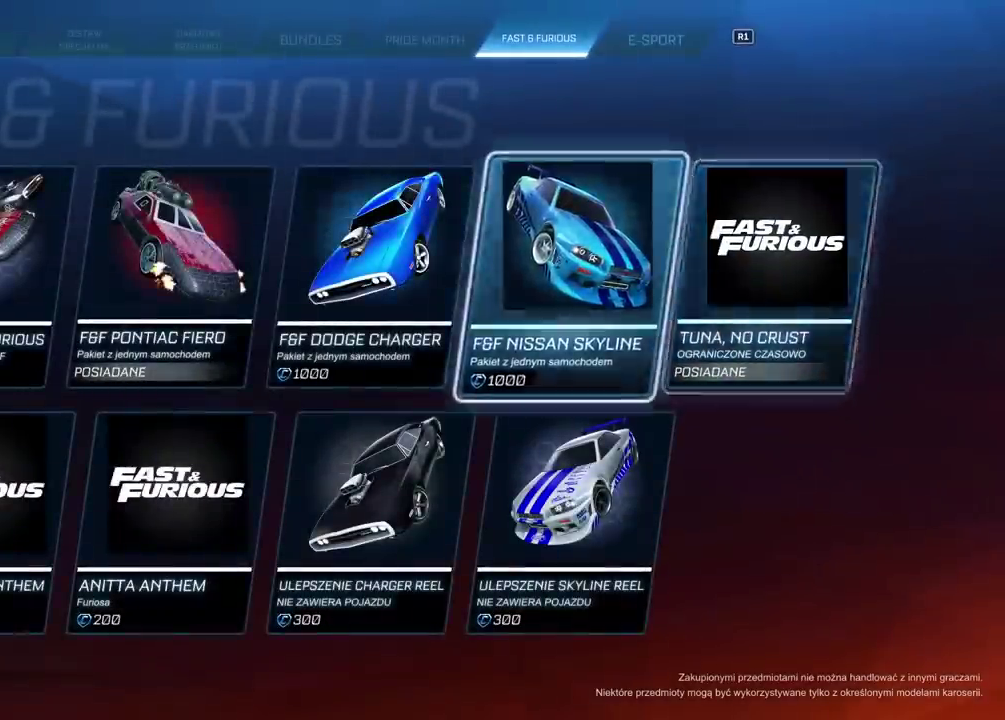
{"buttons": ["DPAD_LEFT"], "left_stick": "center", "right_stick": "center", "events": [[33, "DPAD_LEFT", "down"], [117, "DPAD_LEFT", "up"], [200, "DPAD_LEFT", "down"], [283, "DPAD_LEFT", "up"], [450, "DPAD_LEFT", "down"]]}
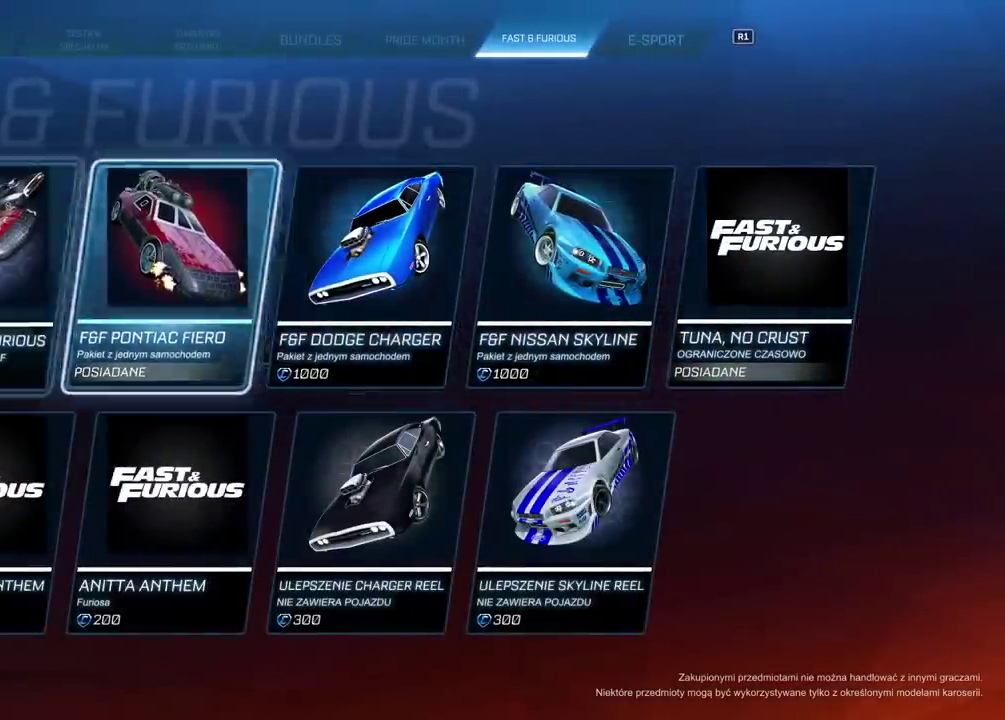
{"buttons": [], "left_stick": "center", "right_stick": "center", "events": [[50, "DPAD_LEFT", "up"], [150, "DPAD_DOWN", "down"], [233, "DPAD_DOWN", "up"]]}
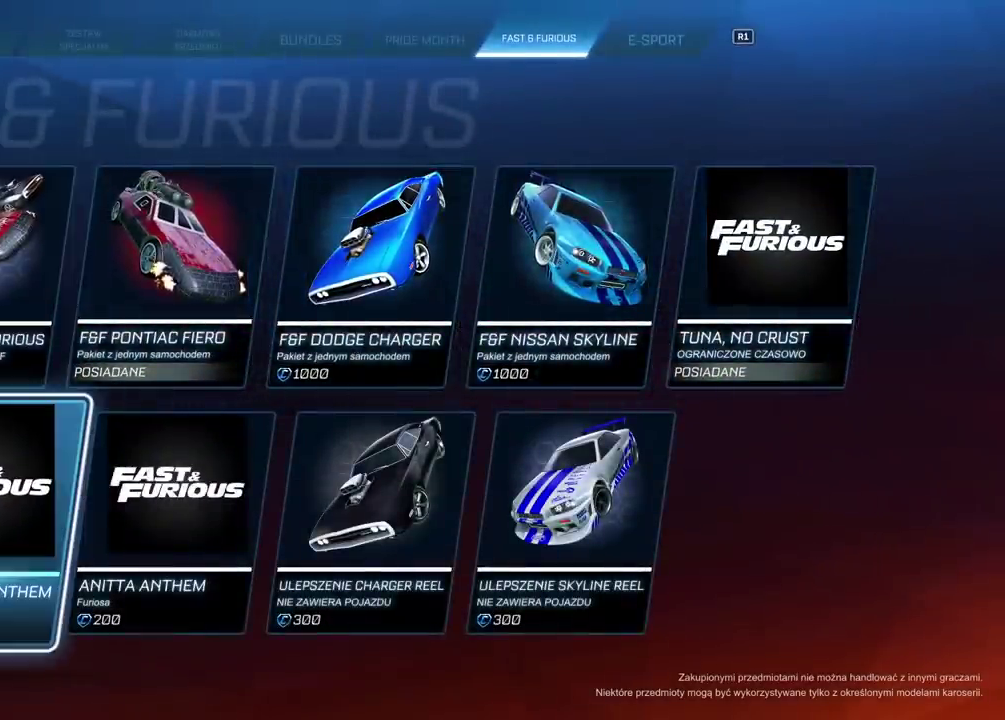
{"buttons": [], "left_stick": "center", "right_stick": "center", "events": []}
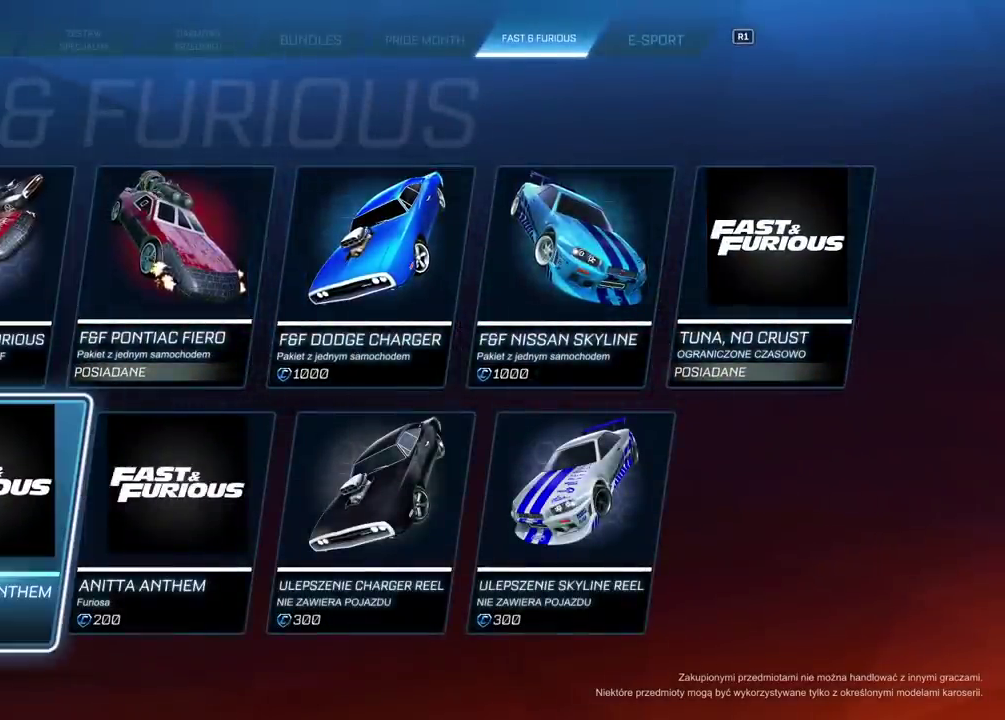
{"buttons": [], "left_stick": "center", "right_stick": "center", "events": []}
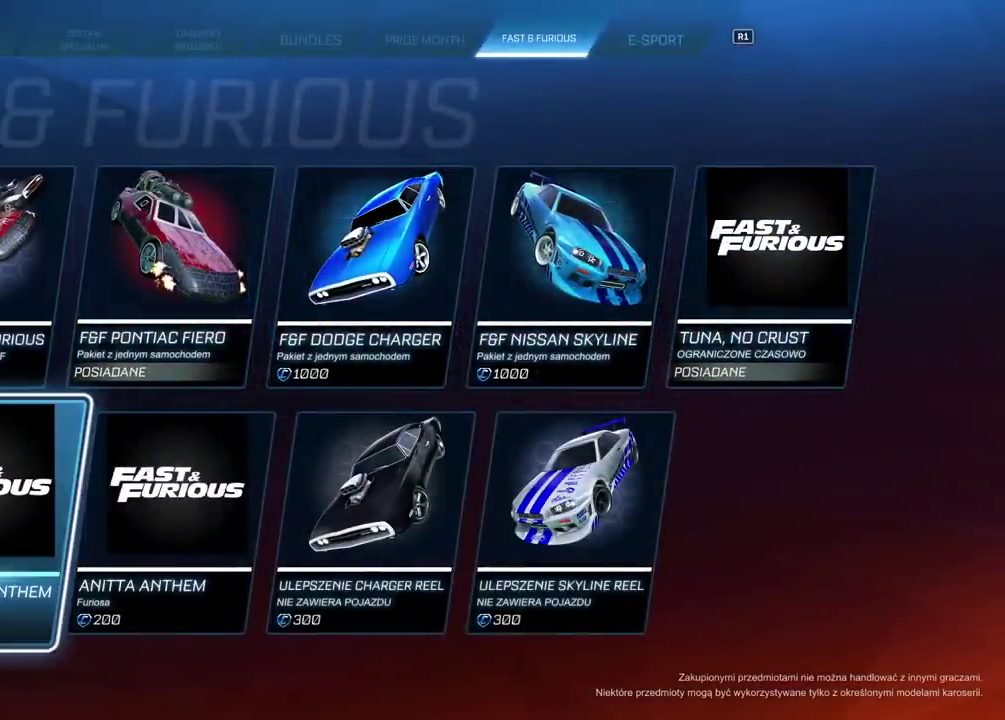
{"buttons": [], "left_stick": "center", "right_stick": "center", "events": [[200, "CROSS", "down"], [283, "CROSS", "up"]]}
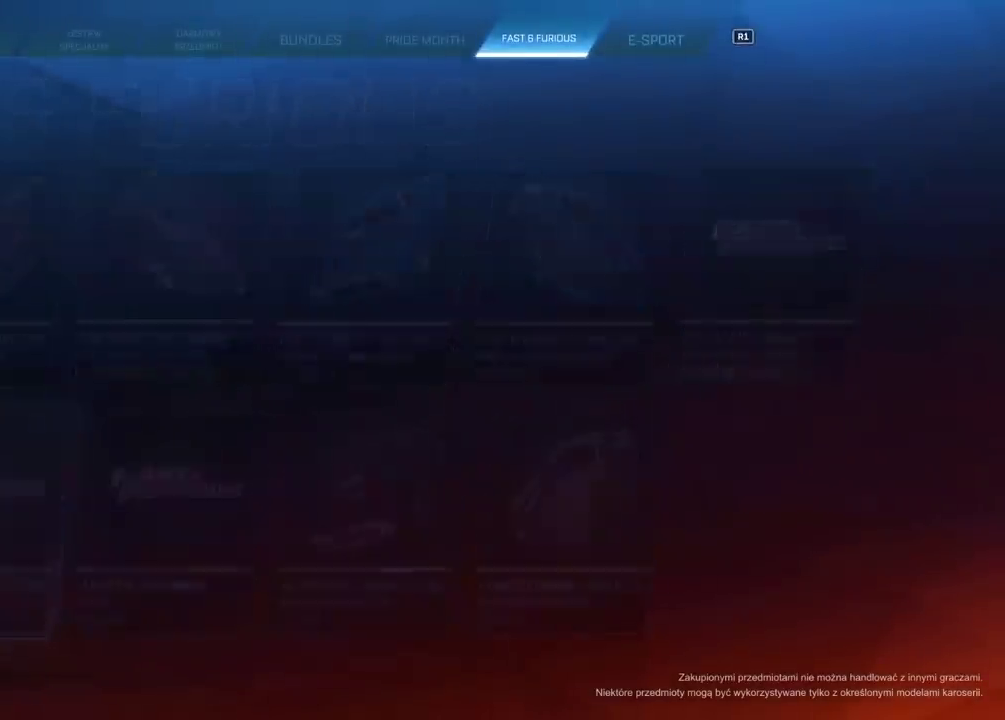
{"buttons": [], "left_stick": "center", "right_stick": "center", "events": []}
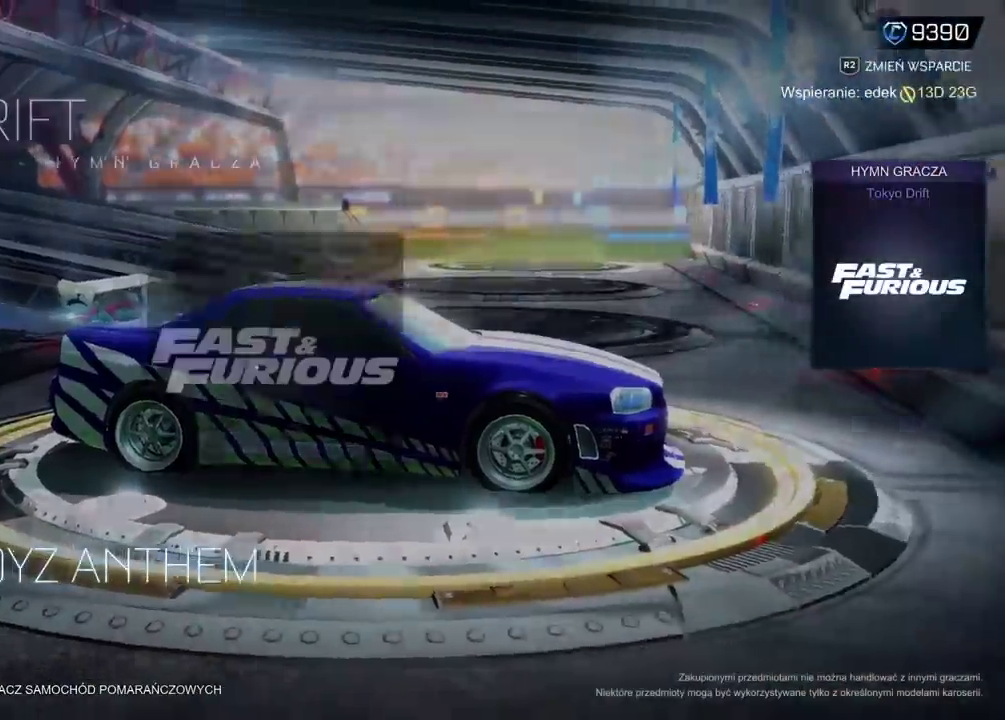
{"buttons": [], "left_stick": "center", "right_stick": "center", "events": []}